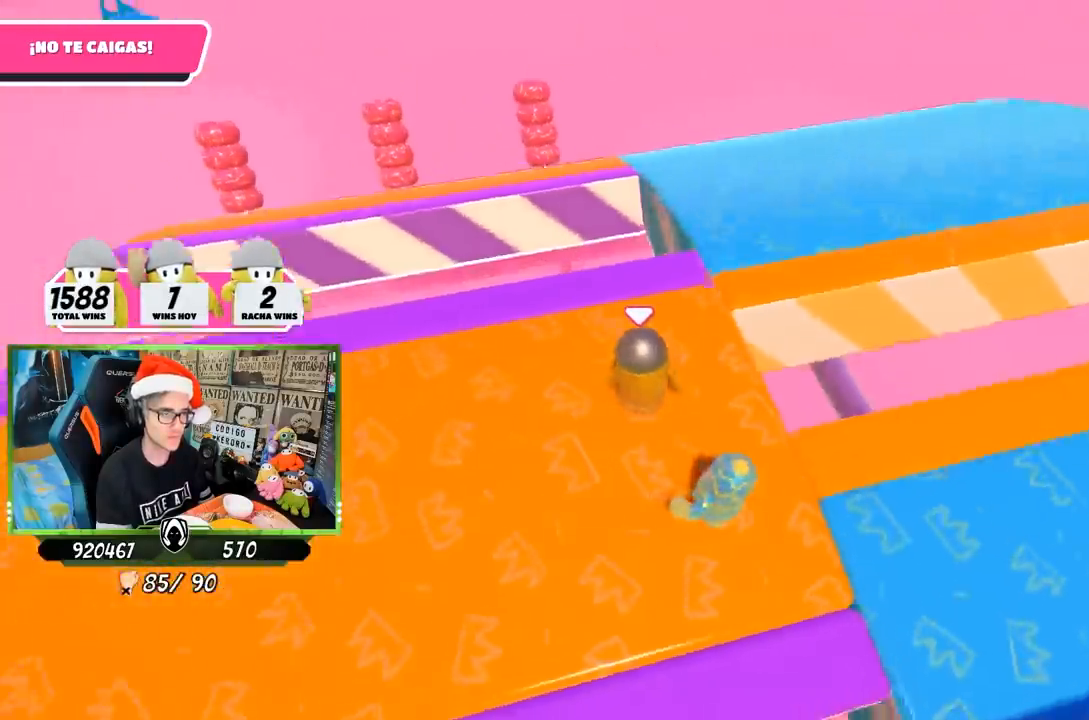
Gameplay with a controller (PlayStation layout); each line is a JSON object with the inputs held at the frame after it. "events" lists button and stick changes between this image and that frame as [ms after this image, input, new state], when the widget could be followed in between.
{"buttons": [], "left_stick": "up", "right_stick": "down-right", "events": [[33, "left_stick", "center"], [100, "left_stick", "up-right"], [483, "left_stick", "up"]]}
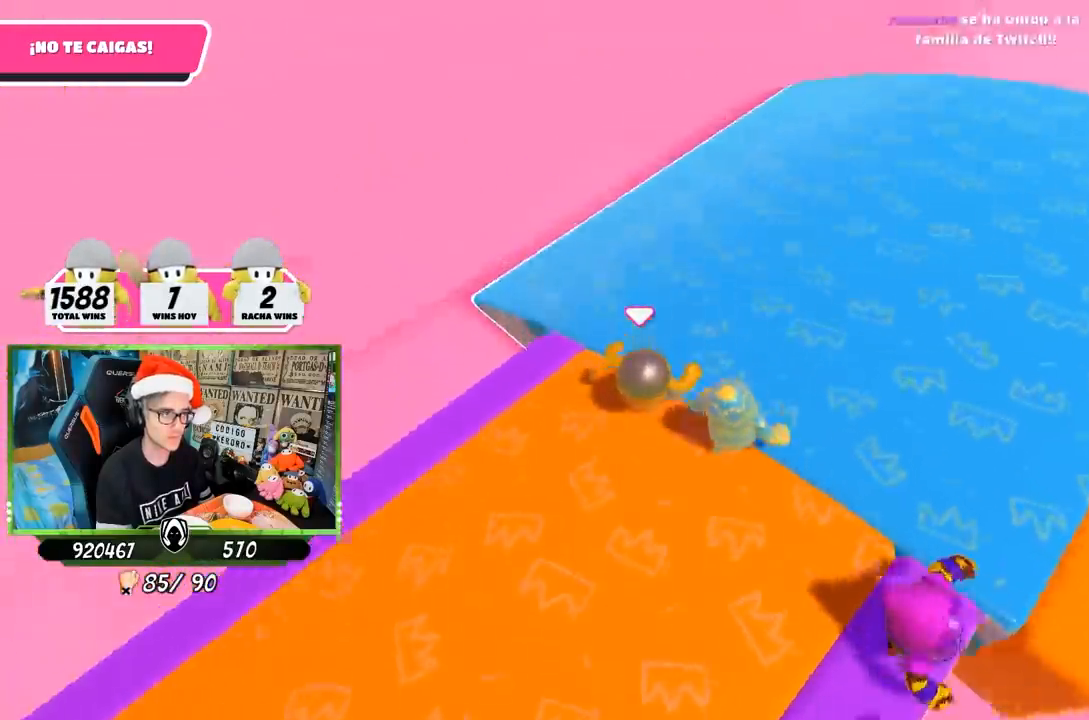
{"buttons": [], "left_stick": "center", "right_stick": "right", "events": [[17, "right_stick", "right"], [367, "left_stick", "left"], [467, "left_stick", "center"]]}
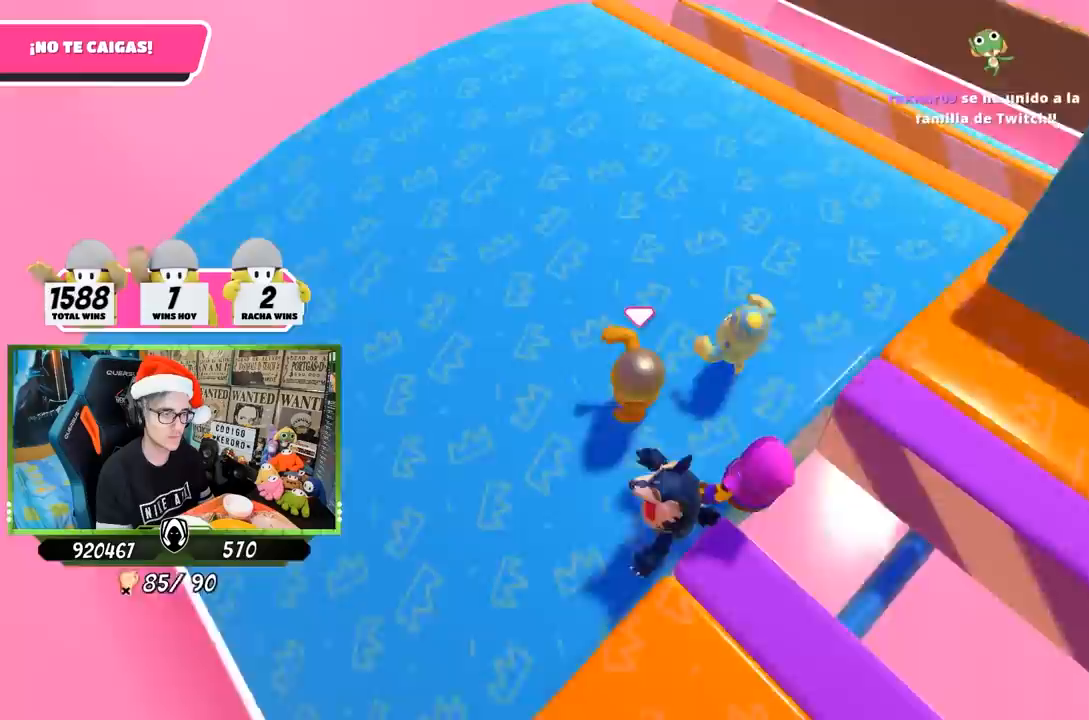
{"buttons": [], "left_stick": "left", "right_stick": "right", "events": [[33, "left_stick", "right"], [100, "left_stick", "down"], [200, "left_stick", "left"], [300, "left_stick", "center"], [367, "left_stick", "right"], [500, "left_stick", "left"]]}
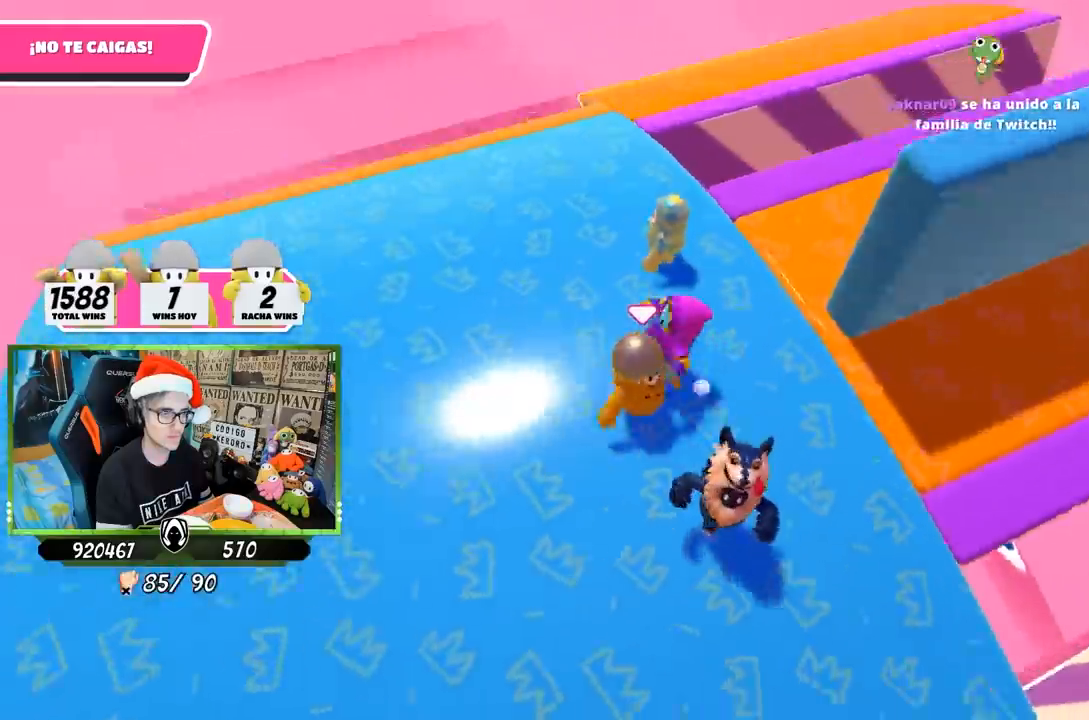
{"buttons": [], "left_stick": "up-right", "right_stick": "right", "events": [[100, "left_stick", "right"], [217, "left_stick", "up-right"]]}
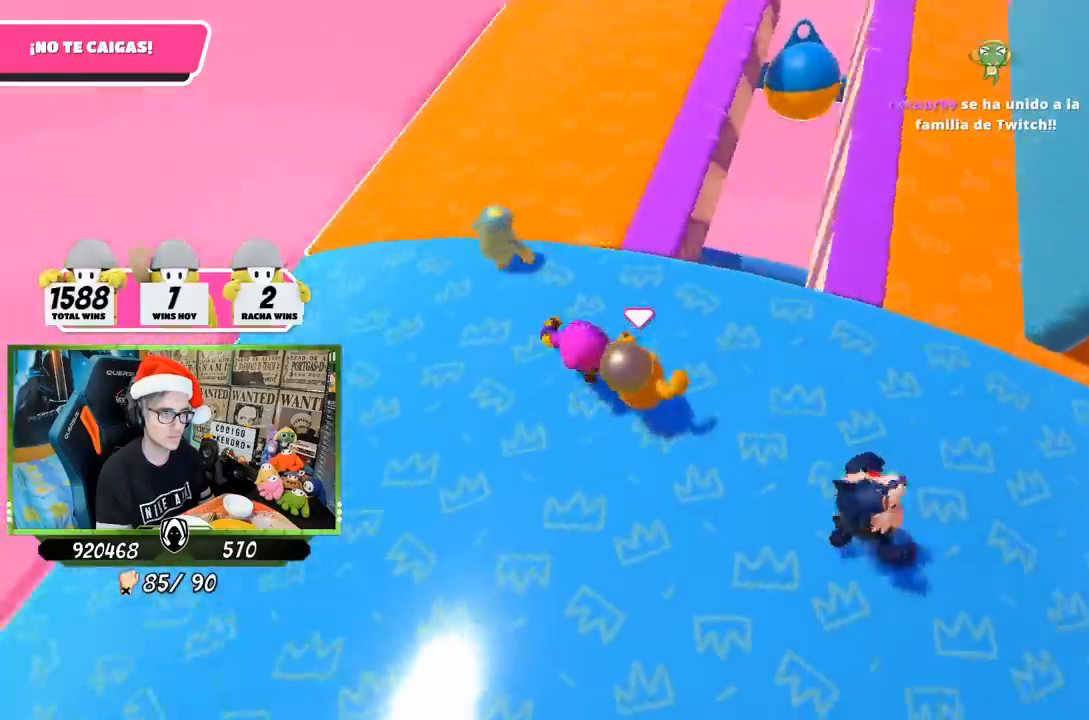
{"buttons": [], "left_stick": "right", "right_stick": "center", "events": [[100, "left_stick", "right"], [500, "right_stick", "center"]]}
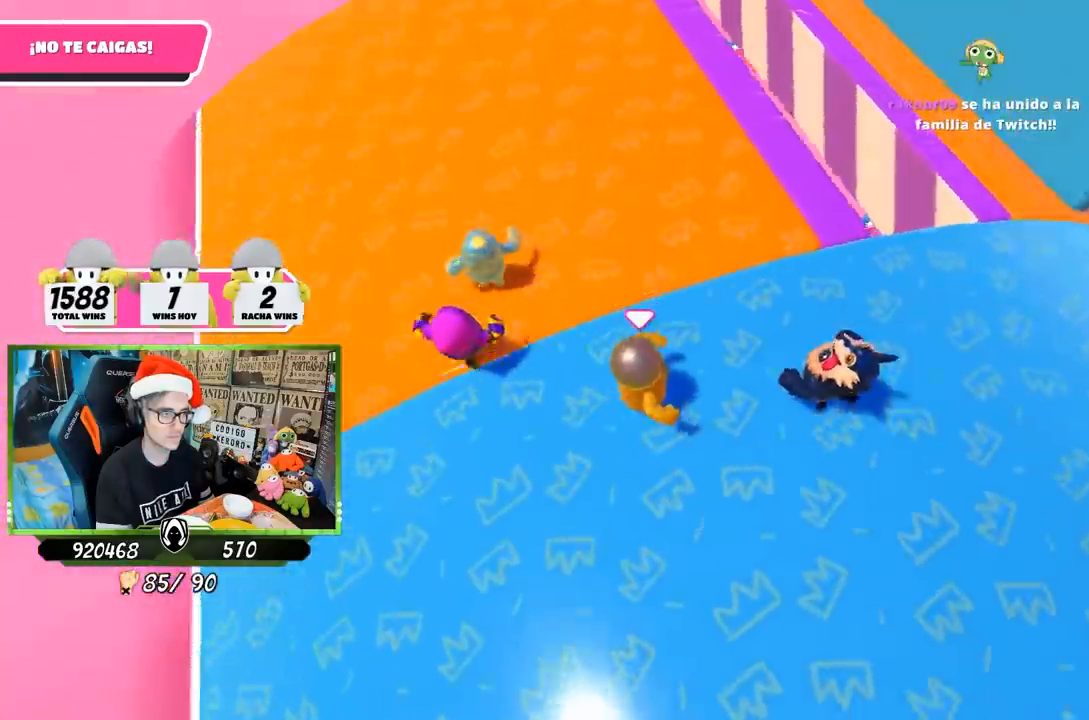
{"buttons": [], "left_stick": "up-left", "right_stick": "center", "events": [[333, "left_stick", "up"], [450, "left_stick", "up-left"]]}
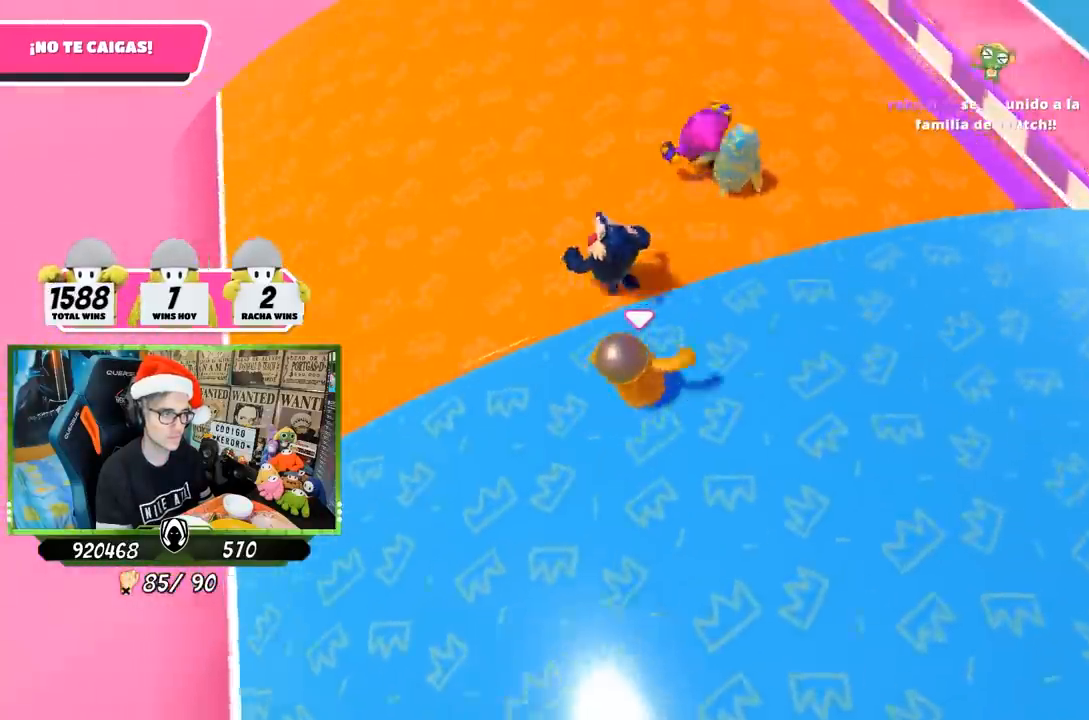
{"buttons": [], "left_stick": "up", "right_stick": "right", "events": [[217, "left_stick", "up"], [217, "right_stick", "right"]]}
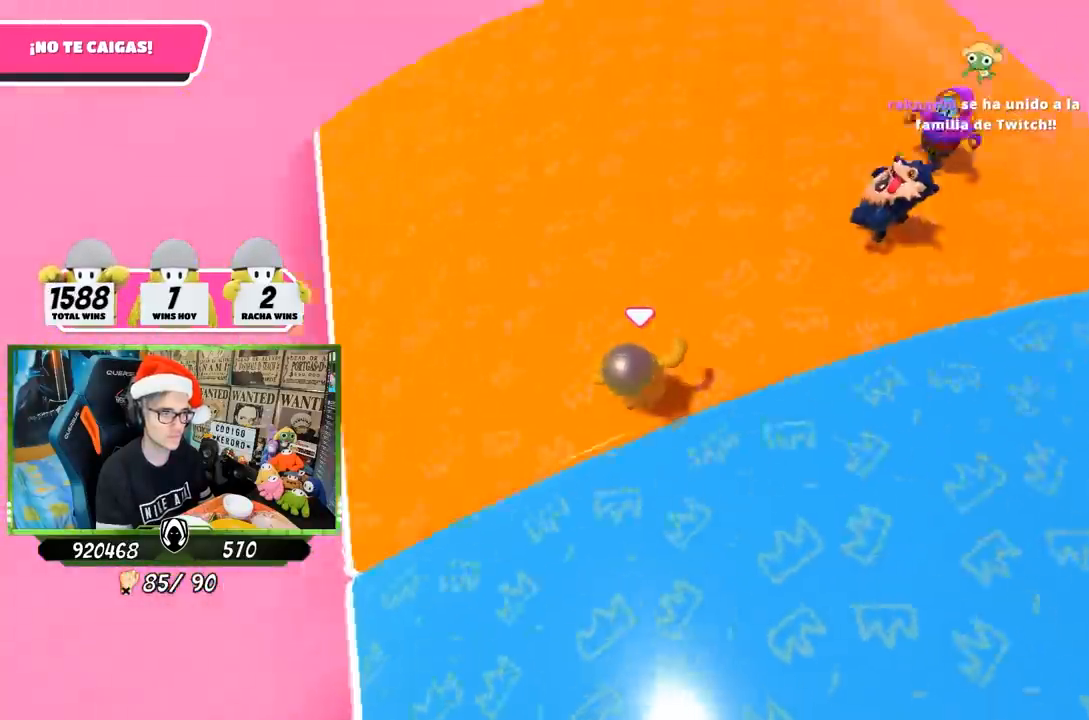
{"buttons": [], "left_stick": "center", "right_stick": "right", "events": [[50, "left_stick", "right"], [200, "left_stick", "up"], [300, "left_stick", "down-left"], [400, "left_stick", "down-right"], [500, "left_stick", "center"]]}
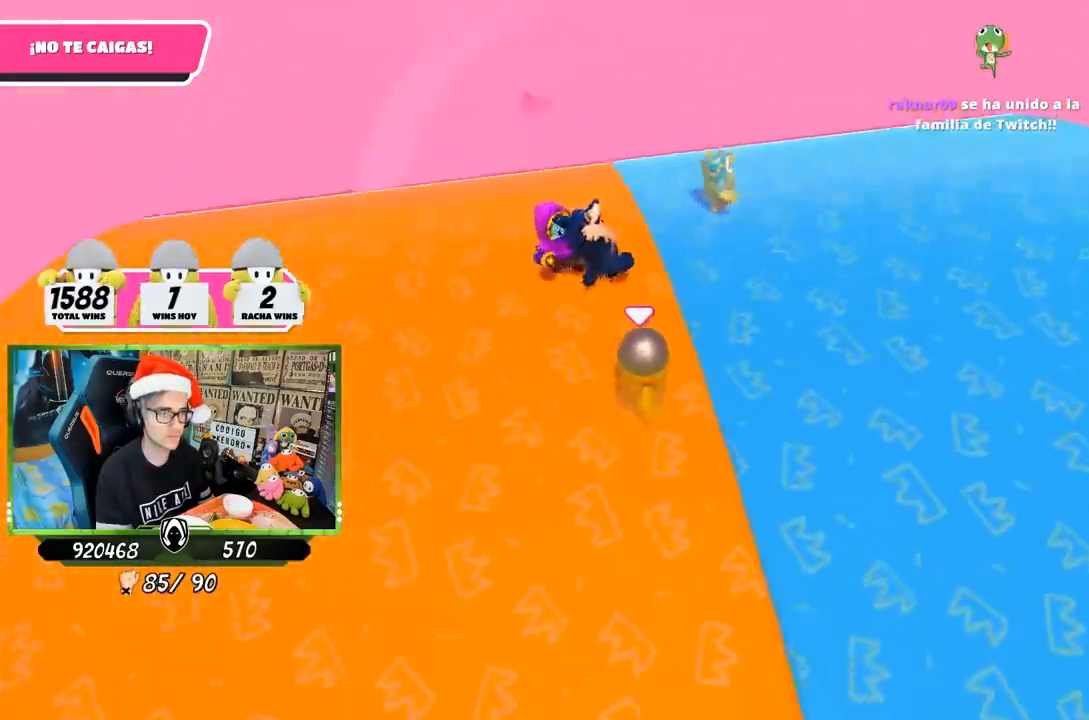
{"buttons": [], "left_stick": "up", "right_stick": "right", "events": [[67, "left_stick", "down-right"], [300, "left_stick", "up"]]}
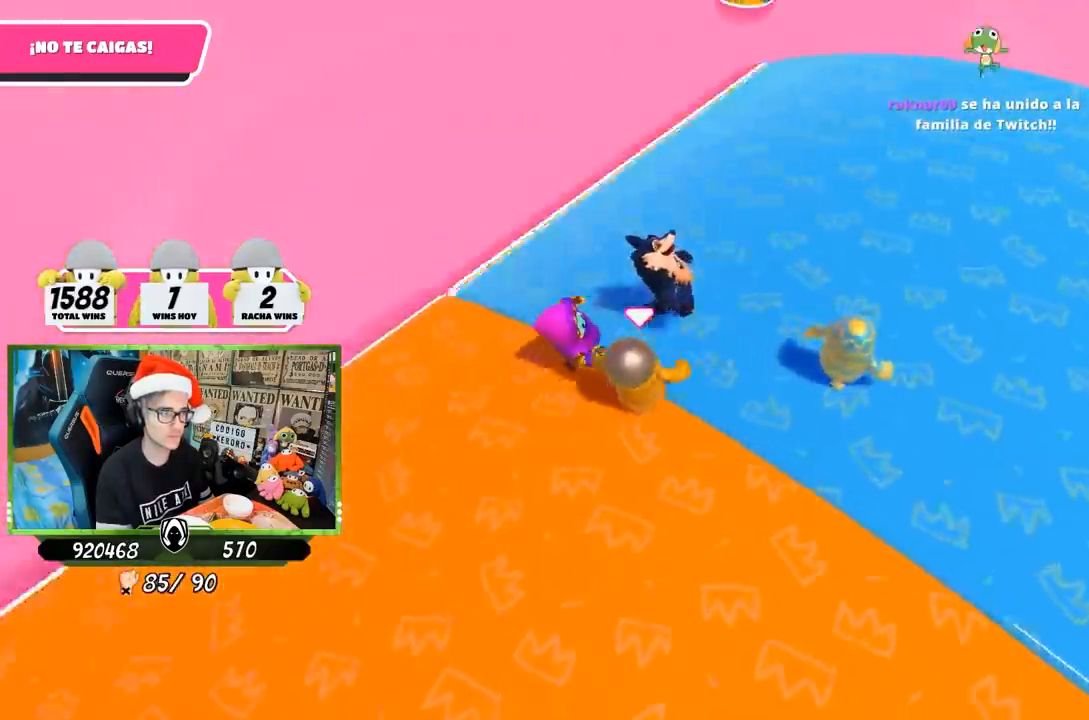
{"buttons": [], "left_stick": "down-left", "right_stick": "right", "events": [[133, "left_stick", "up-right"], [400, "left_stick", "down-left"]]}
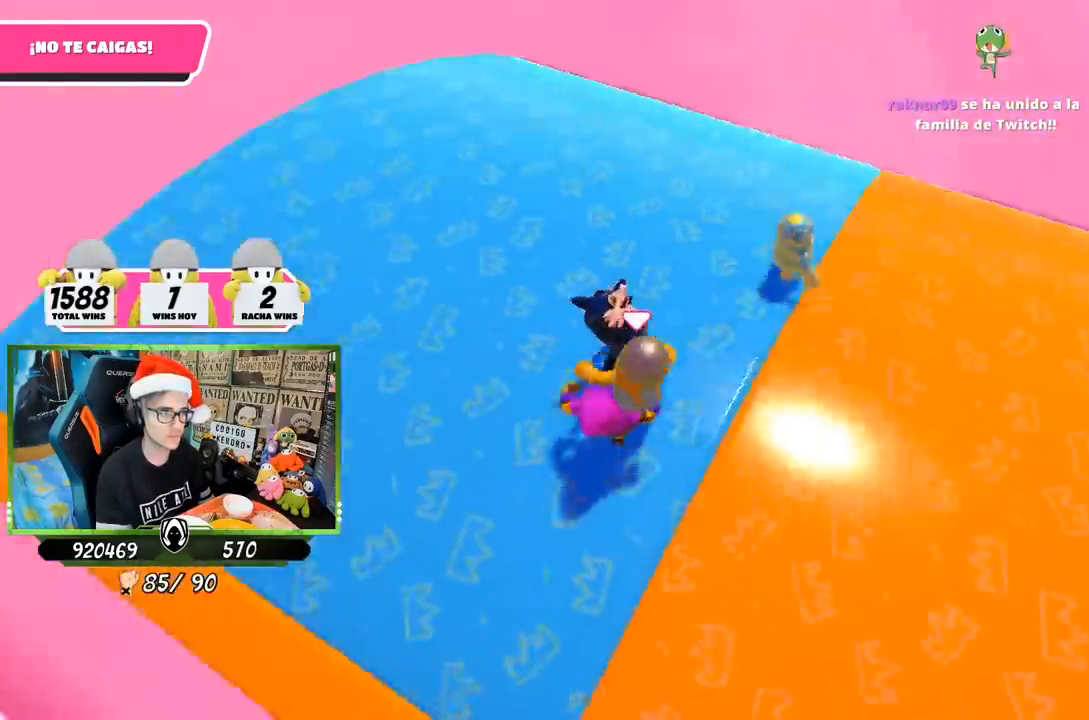
{"buttons": [], "left_stick": "right", "right_stick": "down-right", "events": [[100, "left_stick", "left"], [133, "right_stick", "down-right"], [200, "left_stick", "center"], [367, "left_stick", "down-right"], [467, "left_stick", "right"]]}
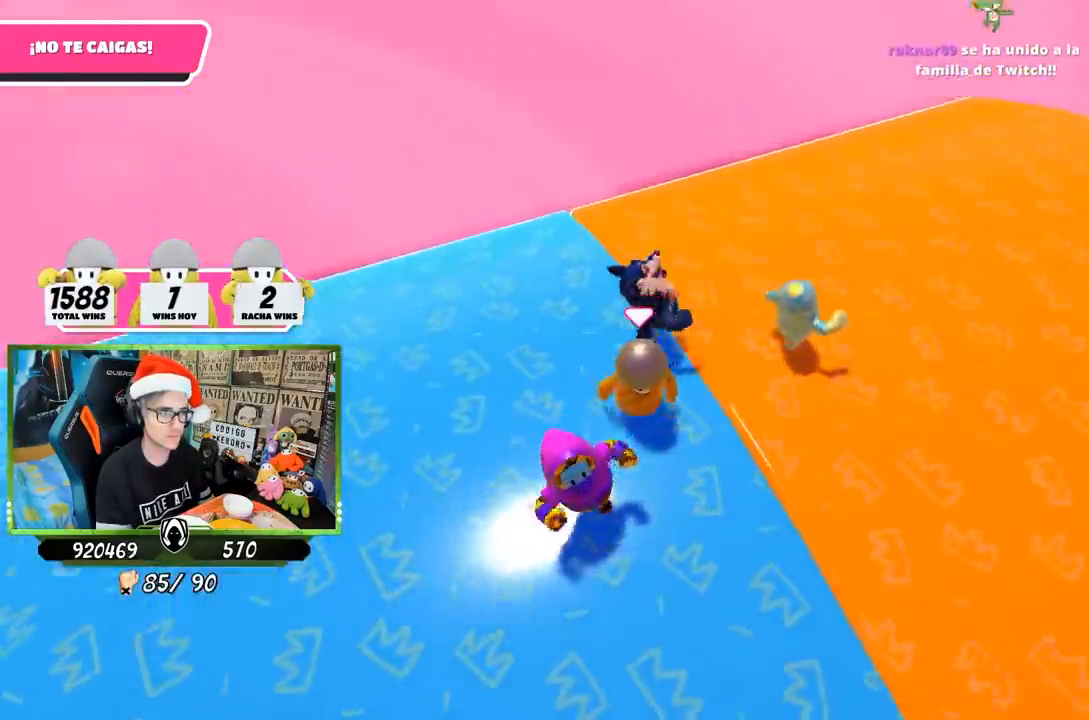
{"buttons": [], "left_stick": "up-right", "right_stick": "right", "events": [[33, "left_stick", "up-right"], [267, "right_stick", "right"]]}
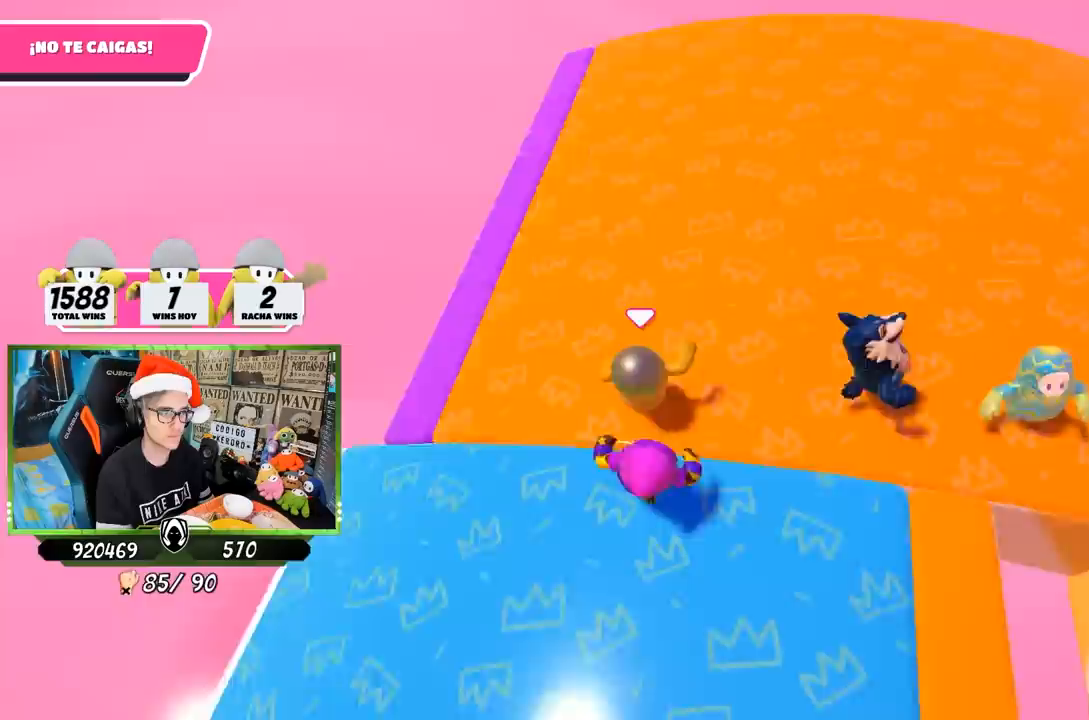
{"buttons": [], "left_stick": "up-right", "right_stick": "right", "events": [[167, "left_stick", "center"], [233, "left_stick", "down-right"], [400, "left_stick", "center"], [467, "left_stick", "up-right"]]}
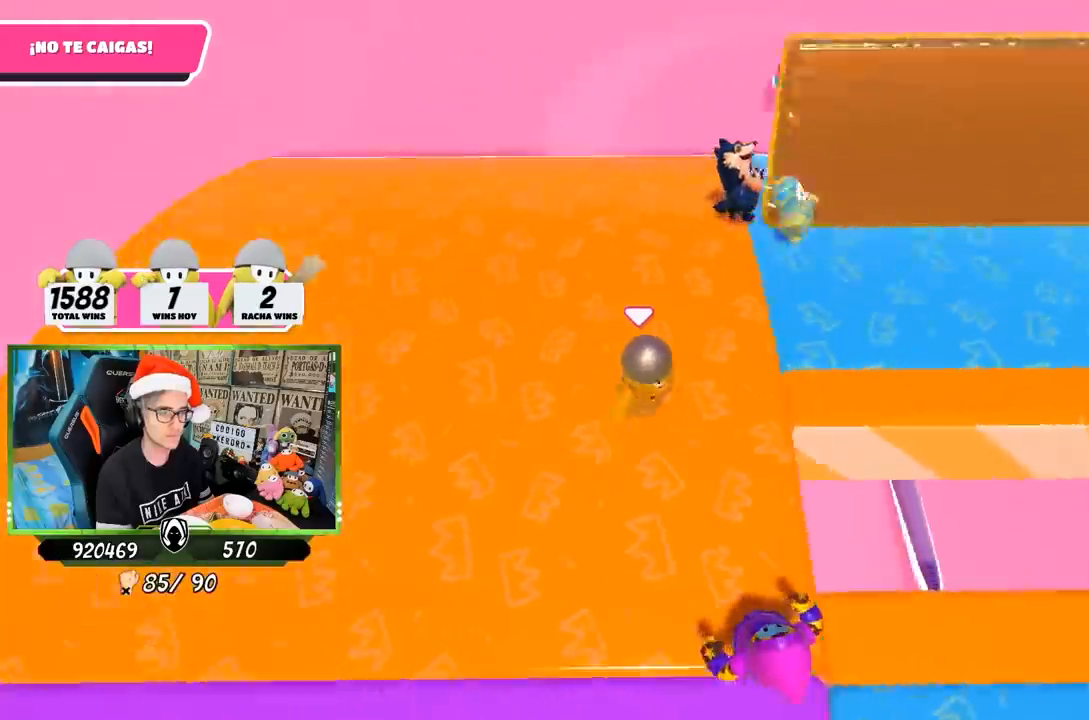
{"buttons": [], "left_stick": "up-right", "right_stick": "down-right", "events": [[83, "left_stick", "down-right"], [117, "right_stick", "down-right"], [233, "left_stick", "up-right"]]}
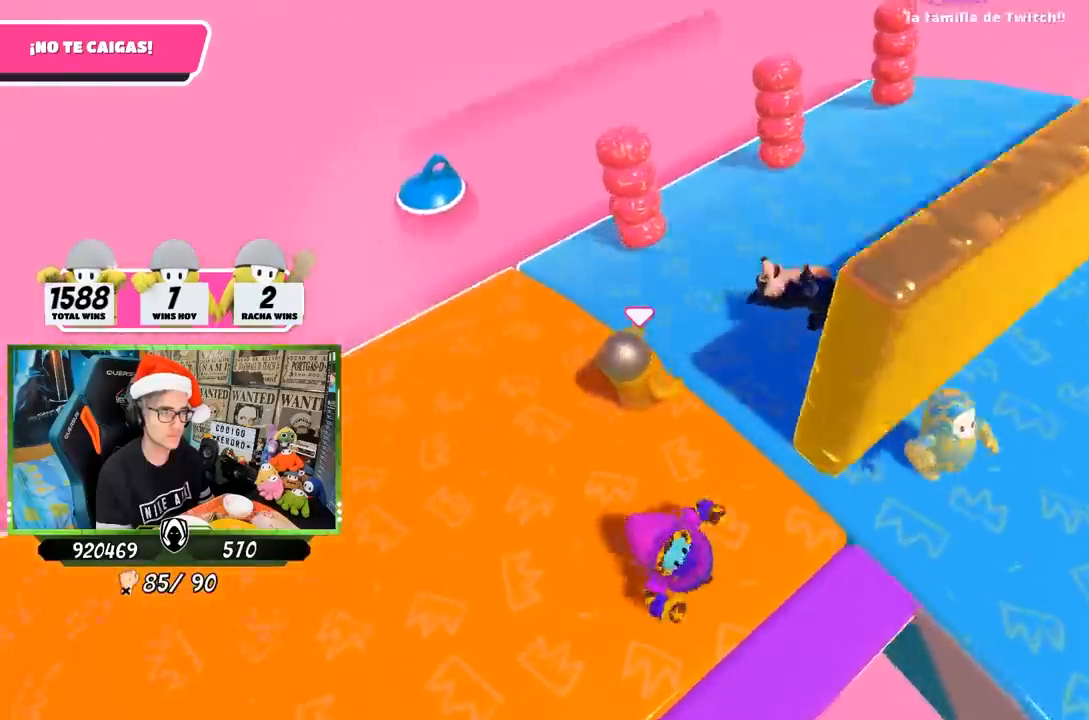
{"buttons": [], "left_stick": "up-right", "right_stick": "down-right", "events": [[167, "left_stick", "right"], [333, "left_stick", "up-right"]]}
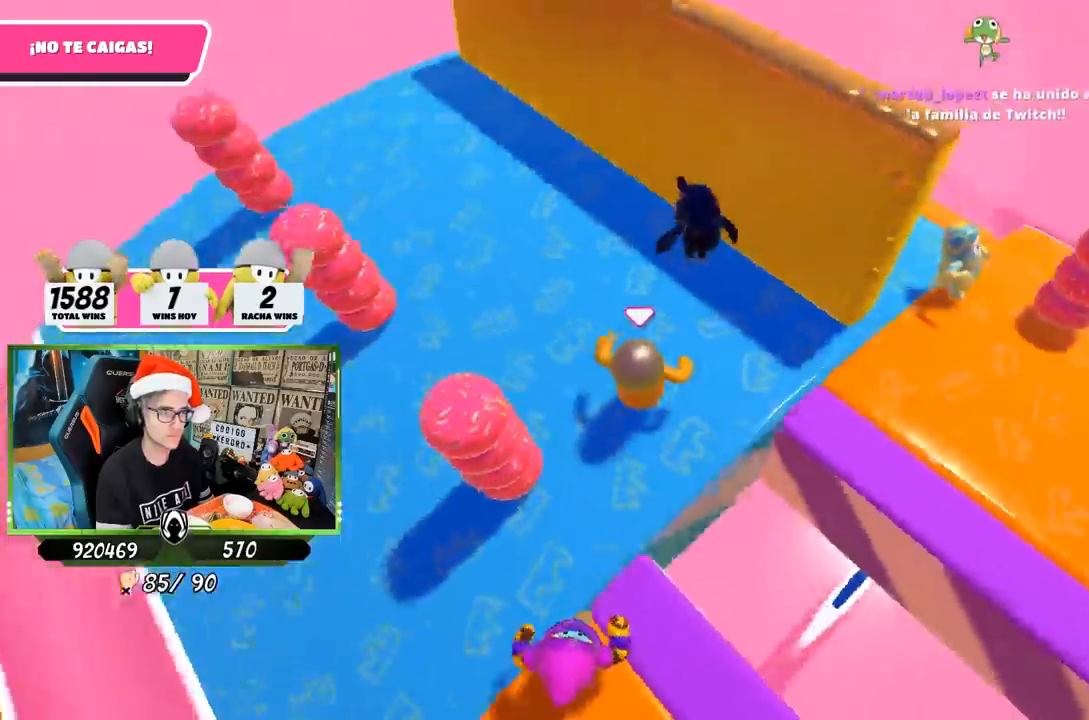
{"buttons": [], "left_stick": "right", "right_stick": "down-right", "events": [[67, "left_stick", "down-right"], [200, "left_stick", "center"], [300, "left_stick", "right"]]}
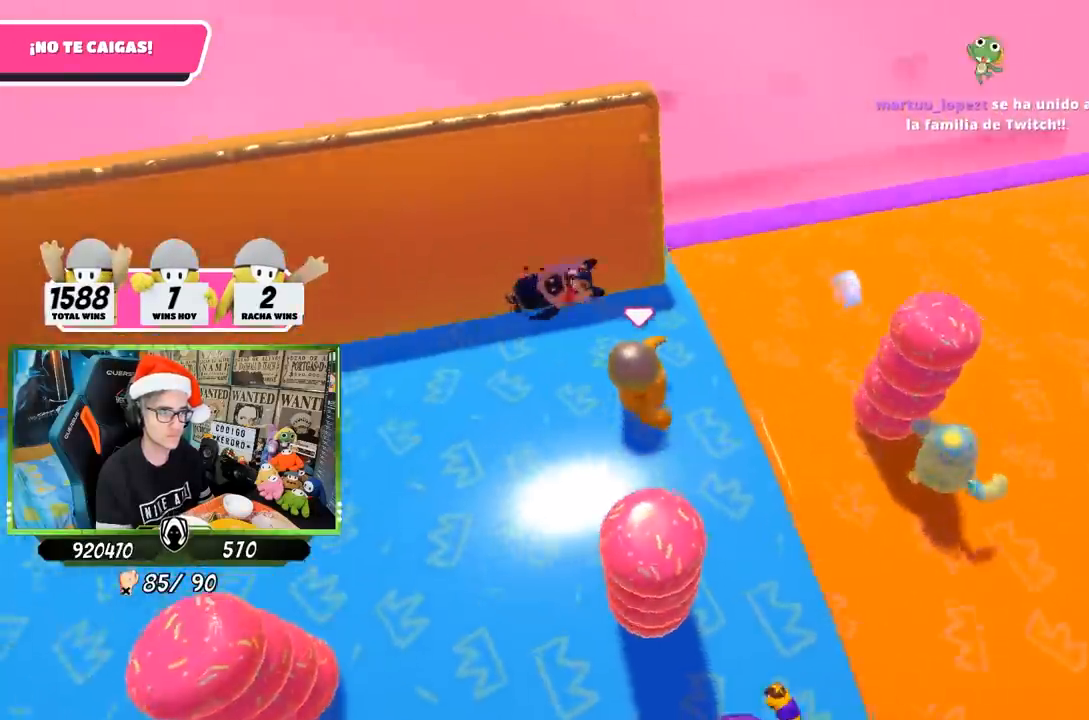
{"buttons": [], "left_stick": "up-right", "right_stick": "down-right", "events": [[100, "left_stick", "down-left"], [300, "left_stick", "up-right"]]}
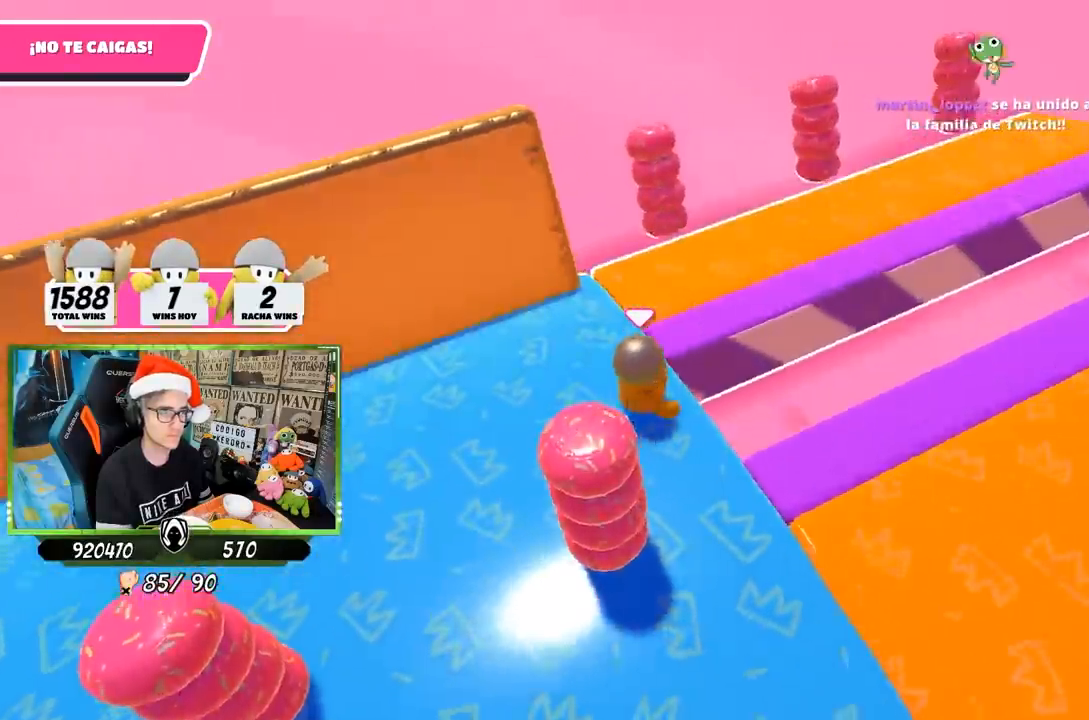
{"buttons": [], "left_stick": "up-left", "right_stick": "right", "events": [[33, "right_stick", "right"], [167, "left_stick", "right"], [333, "left_stick", "up-right"], [467, "left_stick", "up-left"]]}
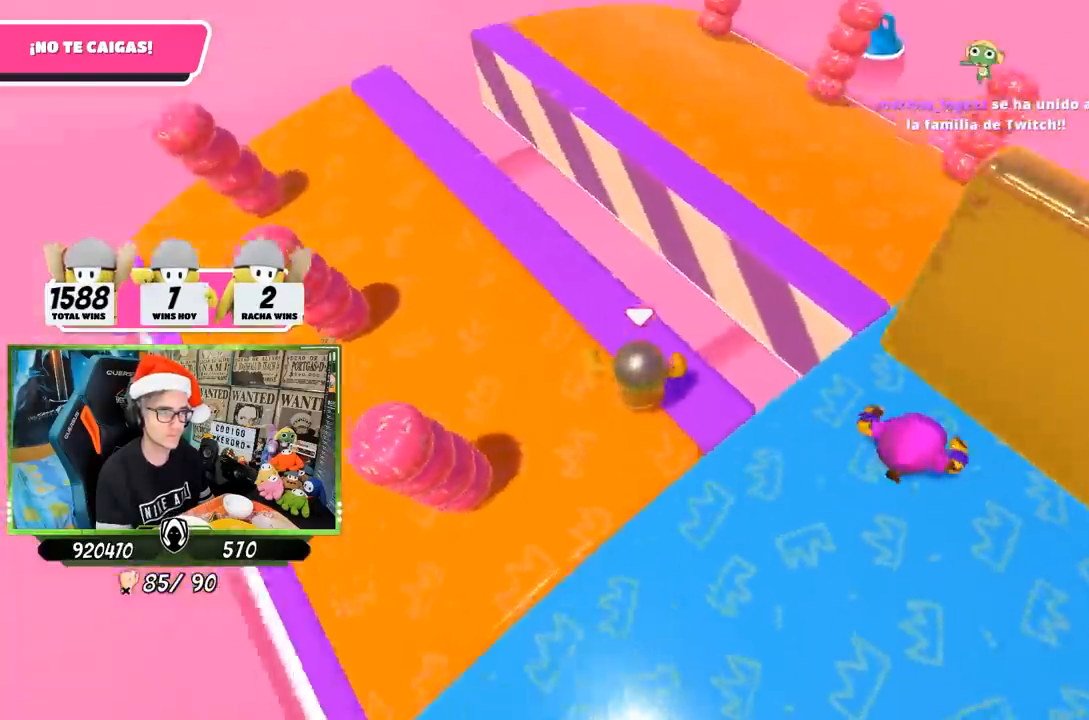
{"buttons": [], "left_stick": "right", "right_stick": "down-right", "events": [[33, "left_stick", "down-left"], [100, "left_stick", "down-right"], [233, "left_stick", "left"], [333, "left_stick", "right"], [400, "right_stick", "down-right"]]}
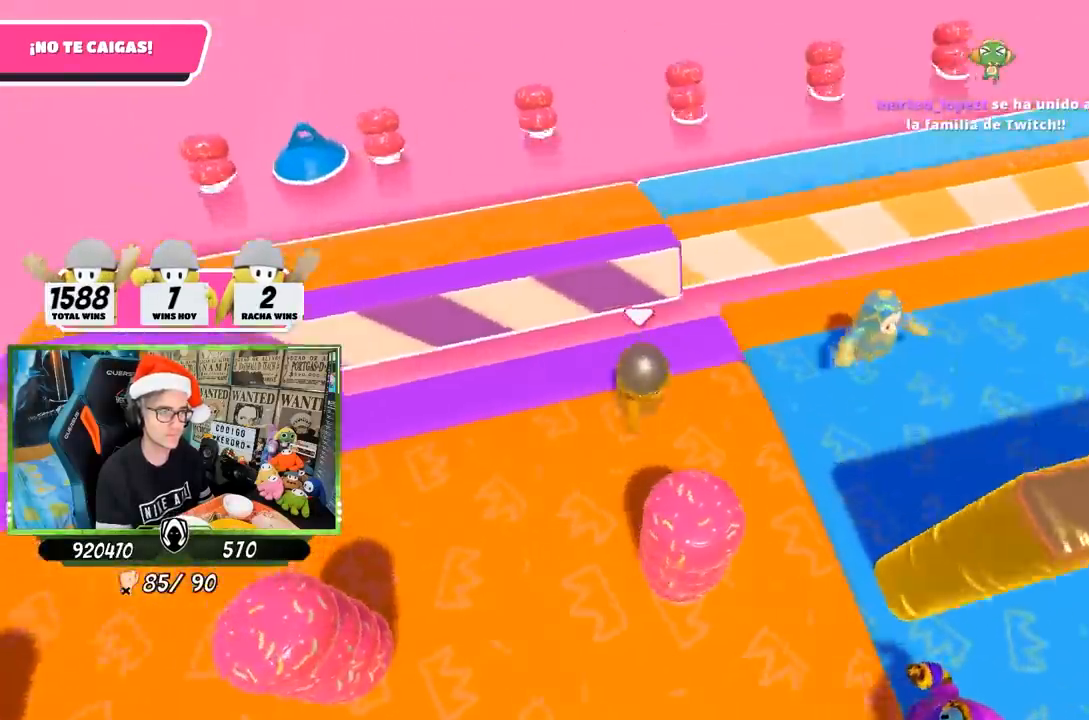
{"buttons": [], "left_stick": "up-right", "right_stick": "down-right", "events": [[200, "left_stick", "up-right"]]}
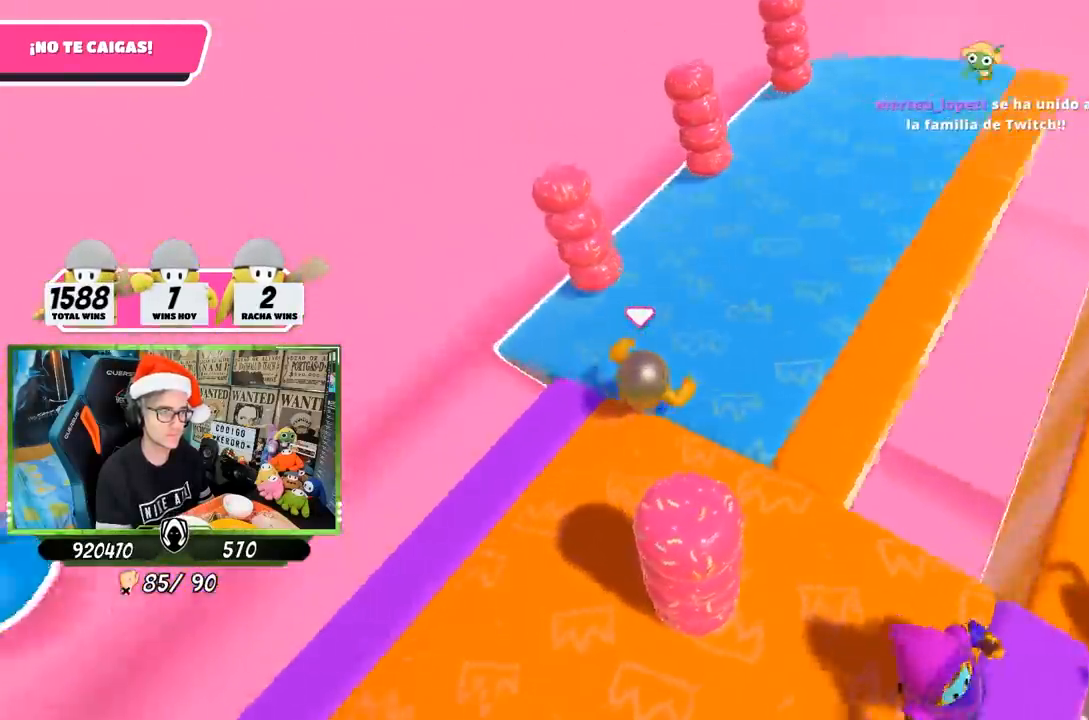
{"buttons": [], "left_stick": "down-right", "right_stick": "down-right", "events": [[267, "left_stick", "down-left"], [367, "left_stick", "down-right"]]}
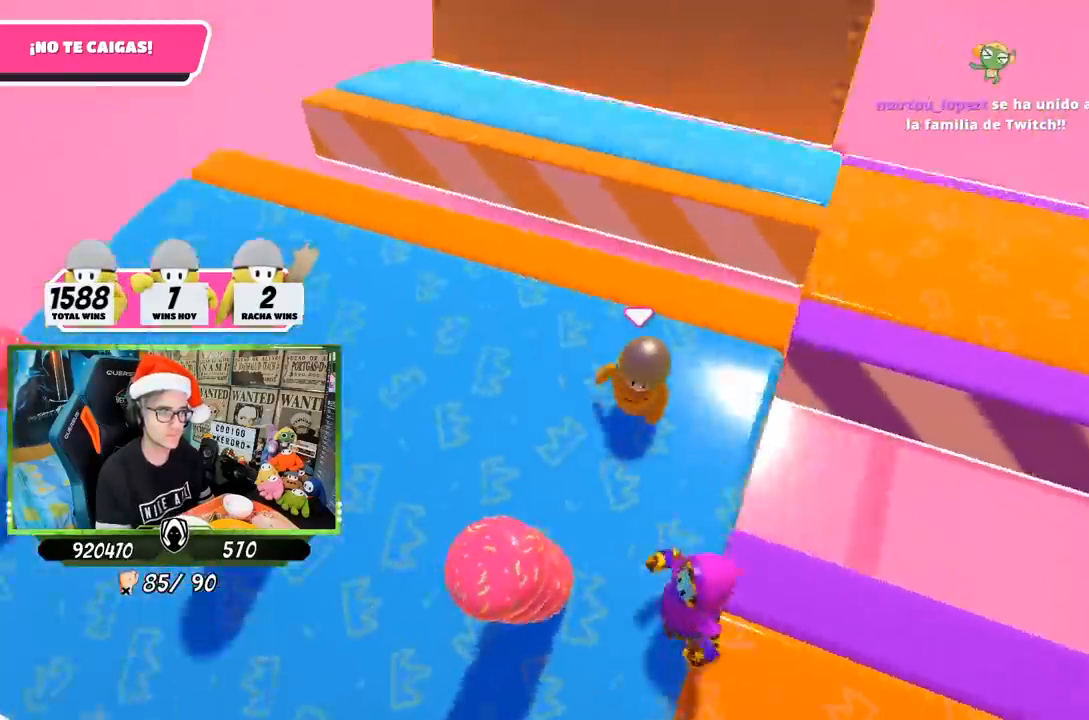
{"buttons": [], "left_stick": "up-left", "right_stick": "down-right", "events": [[33, "left_stick", "center"], [100, "left_stick", "right"], [233, "left_stick", "down-left"], [333, "left_stick", "down-right"], [417, "left_stick", "center"], [500, "left_stick", "up-left"]]}
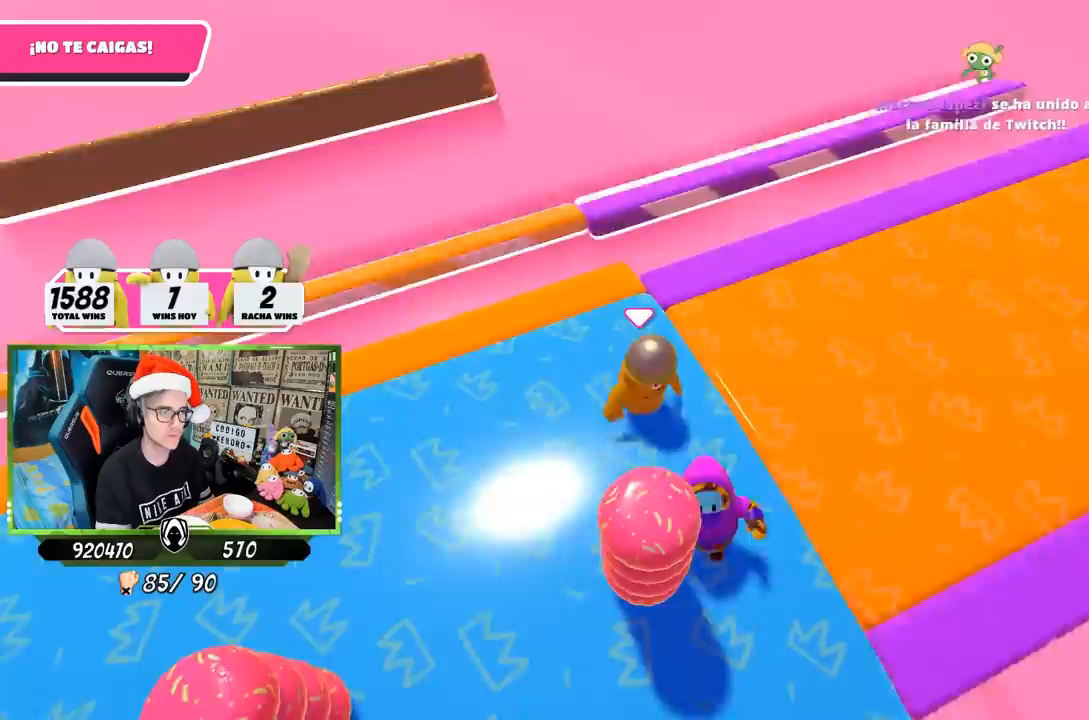
{"buttons": [], "left_stick": "up-right", "right_stick": "right", "events": [[33, "left_stick", "center"], [67, "left_stick", "up-right"], [367, "right_stick", "right"]]}
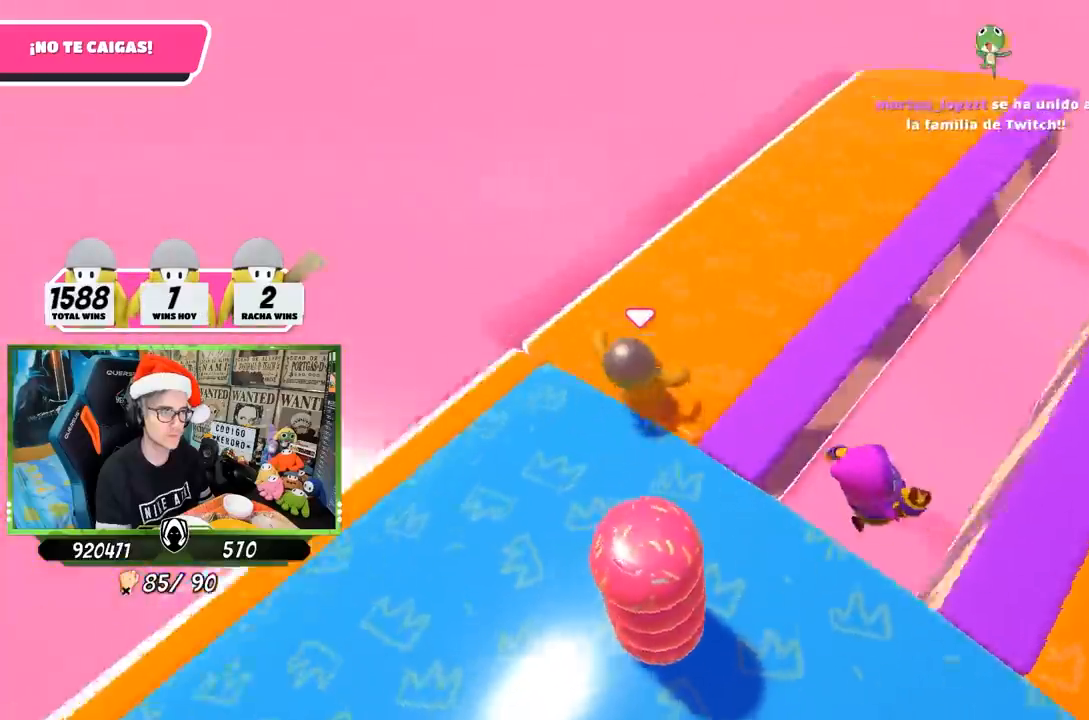
{"buttons": [], "left_stick": "down-left", "right_stick": "right", "events": [[233, "left_stick", "down-left"], [433, "left_stick", "center"], [500, "left_stick", "down-left"]]}
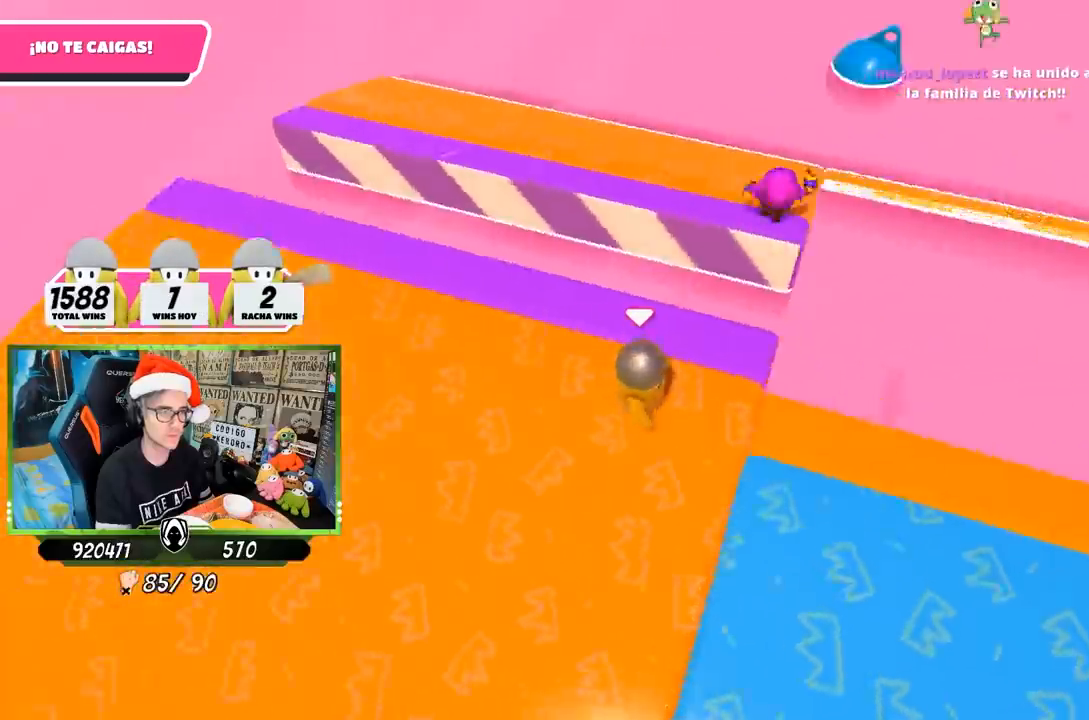
{"buttons": [], "left_stick": "center", "right_stick": "down-right", "events": [[67, "left_stick", "down-right"], [83, "right_stick", "down-right"], [233, "left_stick", "down-left"], [333, "left_stick", "right"], [433, "left_stick", "center"]]}
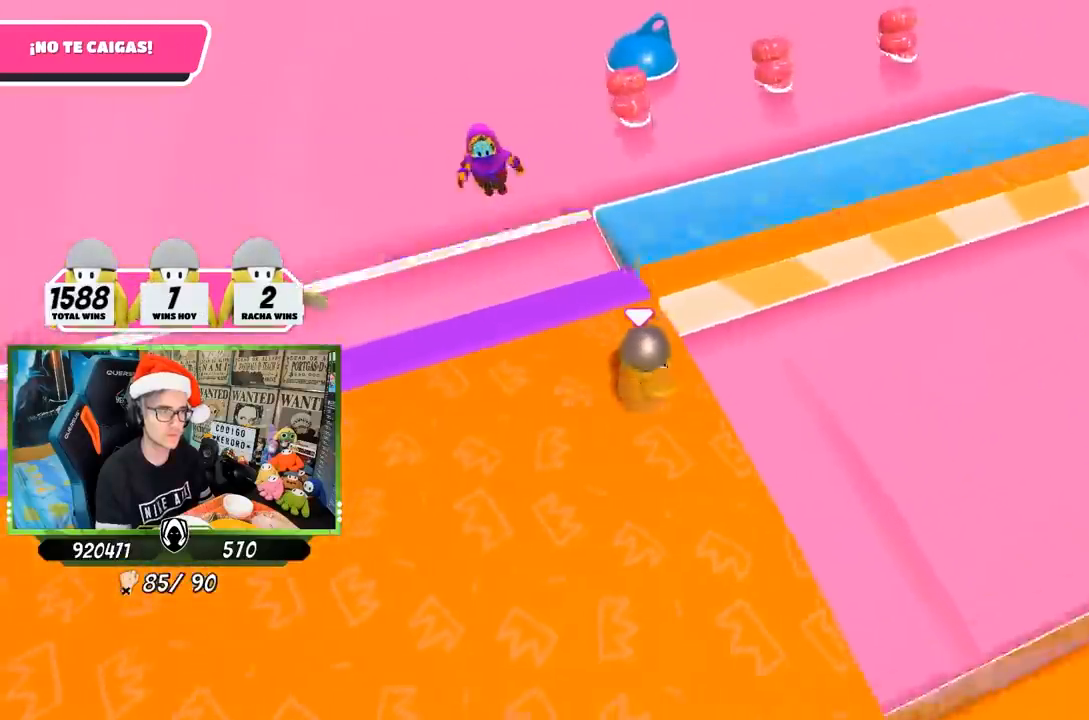
{"buttons": [], "left_stick": "up-right", "right_stick": "right", "events": [[67, "left_stick", "right"], [167, "left_stick", "up-right"], [200, "right_stick", "right"]]}
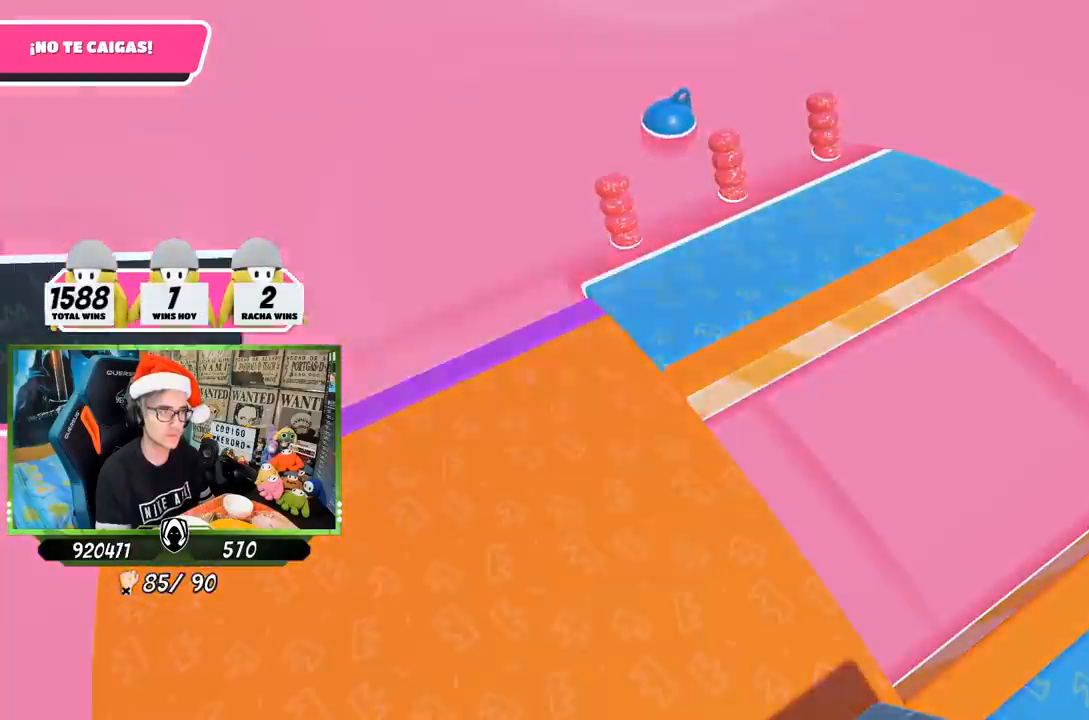
{"buttons": [], "left_stick": "center", "right_stick": "center", "events": [[33, "right_stick", "center"], [67, "left_stick", "center"]]}